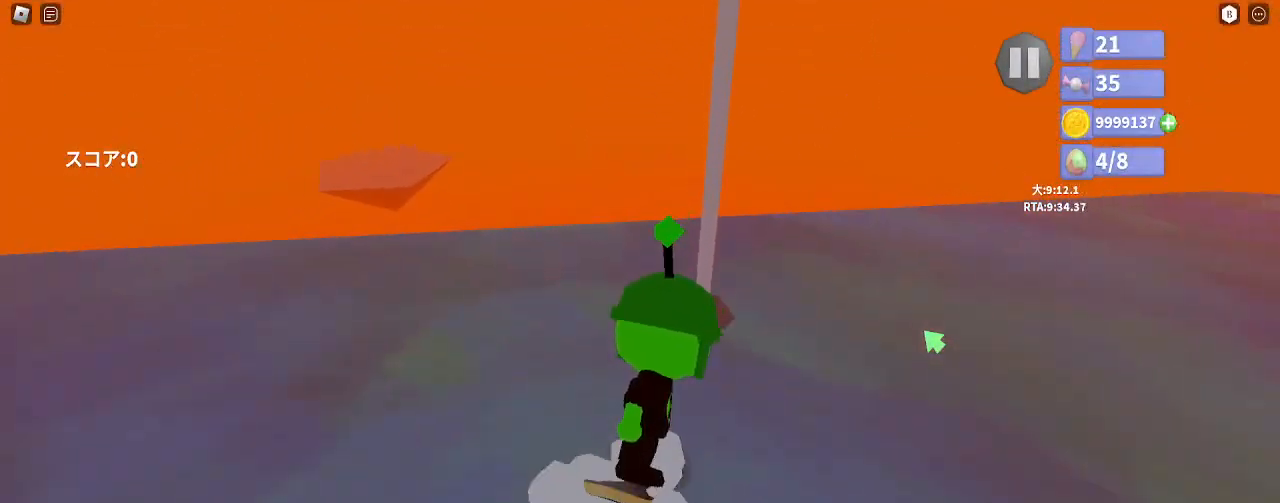
Gameplay with keyboard and mouse; each line is a JSON object with the keys and mouse buttons held at the frame after it. "events" lists presses ("down") and releases ("up") of "a", "ctrl", "d", "e", "q", "s", "shift", "space", "w", "mouse_left", "mouse_wheel", "mouse_right", "mouse_mb4" and "mouse_mb5" between this image and that frame as [ms after this image, input, new state], when the widget could be followed in between. "mouse_left", "mouse_wheel", "mouse_right", "mouse_mb4", "mouse_mb5" = the "left", "wheel", "right", "mb4", "mb5" buttons of the "mouse" list. No other keys are recorded. "wheel" means that the mouse wheel is clicked or scrolled. Mouse movement is not recorded.
{"keys": ["w"], "mouse": ["right"], "events": [[117, "w", "up"], [150, "space", "down"], [217, "a", "down"], [217, "space", "up"], [250, "w", "down"], [350, "a", "up"]]}
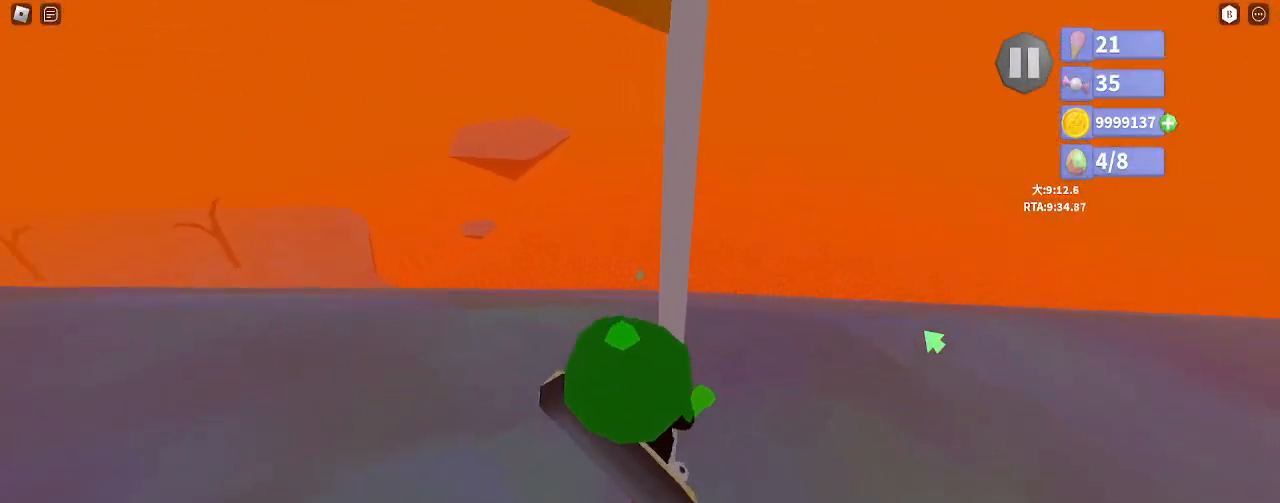
{"keys": ["shift", "w"], "mouse": ["left", "right"], "events": [[50, "w", "up"], [67, "a", "down"], [100, "space", "down"], [183, "space", "up"], [267, "w", "down"], [317, "a", "up"], [333, "mouse_left", "down"], [383, "shift", "down"]]}
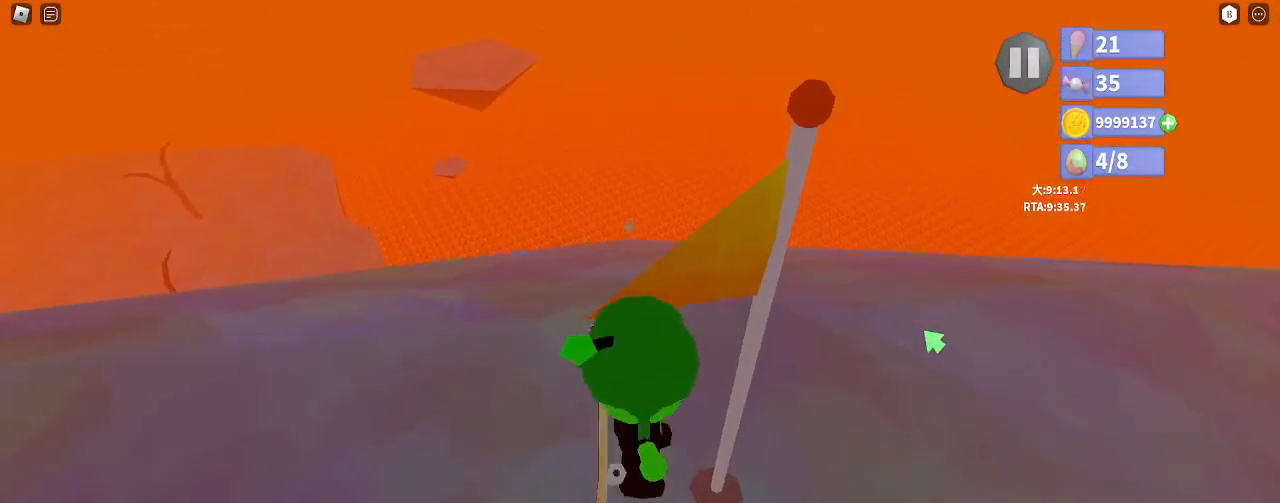
{"keys": ["w"], "mouse": ["right"], "events": [[367, "mouse_left", "up"], [383, "shift", "up"]]}
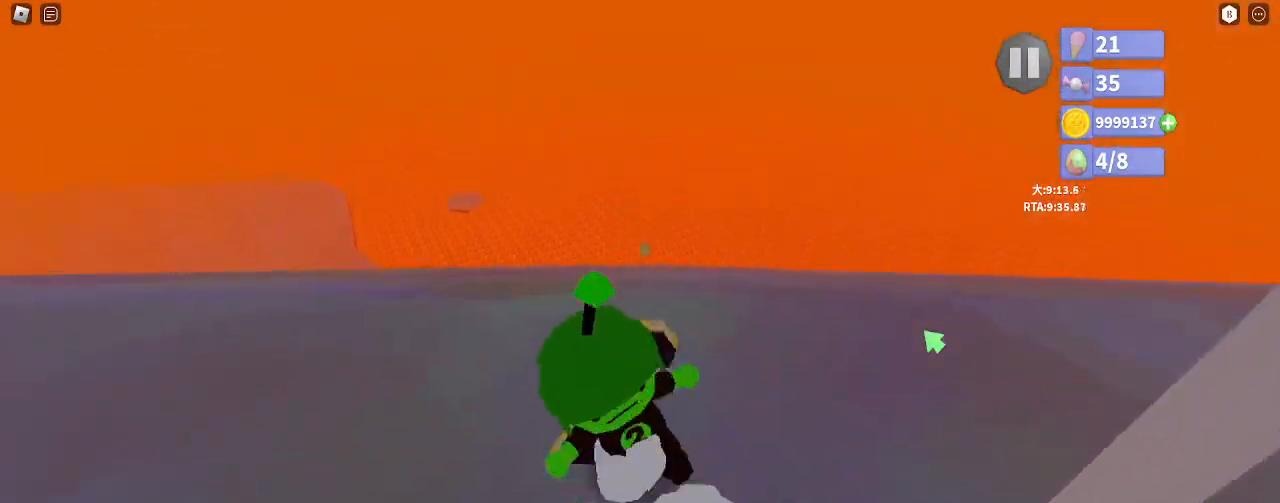
{"keys": ["w"], "mouse": ["right"], "events": [[17, "e", "down"], [83, "e", "up"], [150, "mouse_right", "up"], [383, "mouse_right", "down"]]}
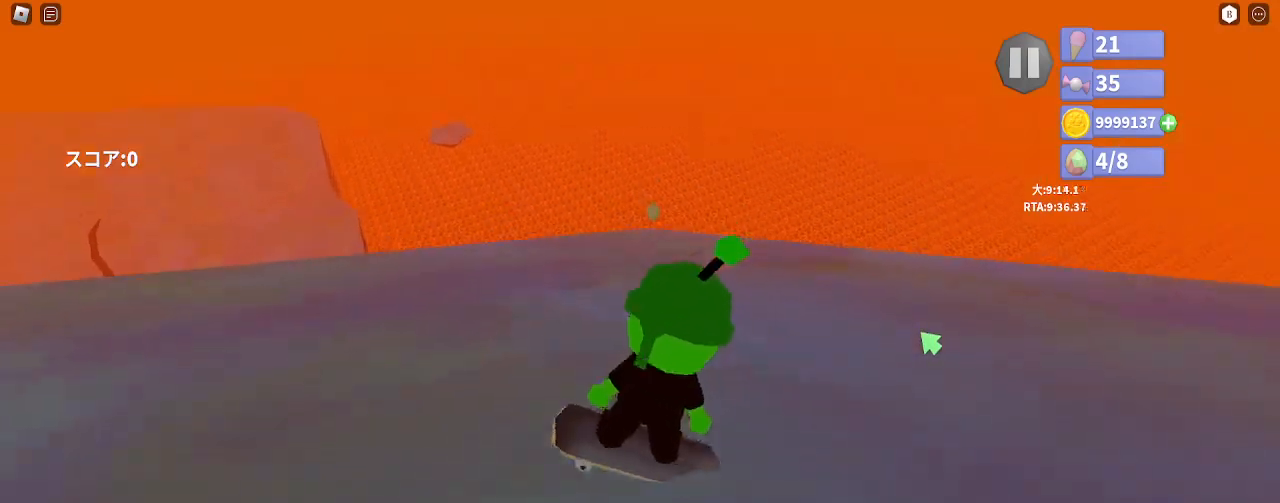
{"keys": ["w"], "mouse": ["right"], "events": [[333, "d", "down"], [400, "d", "up"]]}
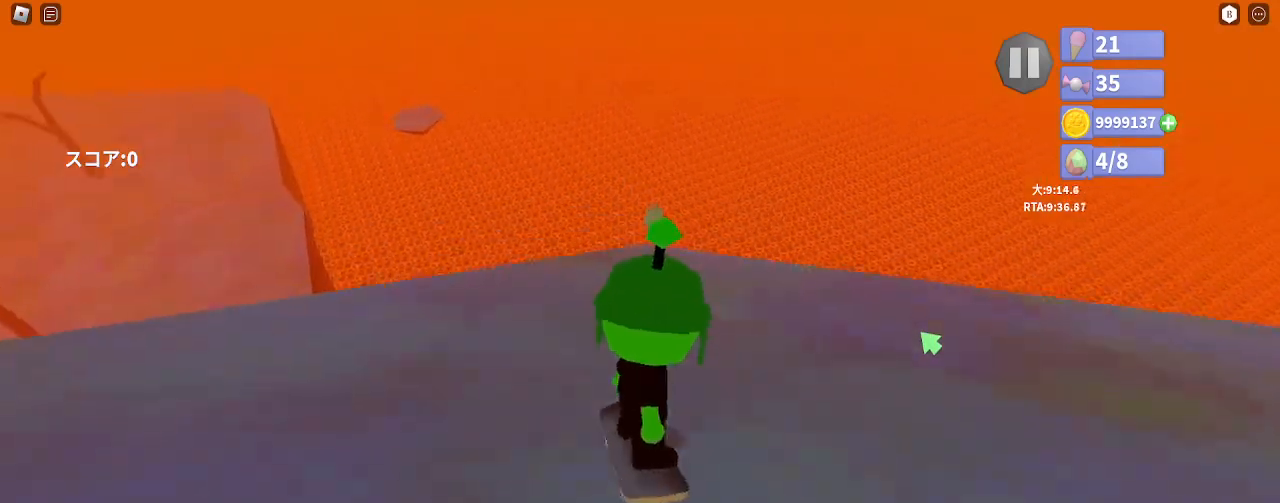
{"keys": ["a", "w"], "mouse": ["right"], "events": [[467, "a", "down"]]}
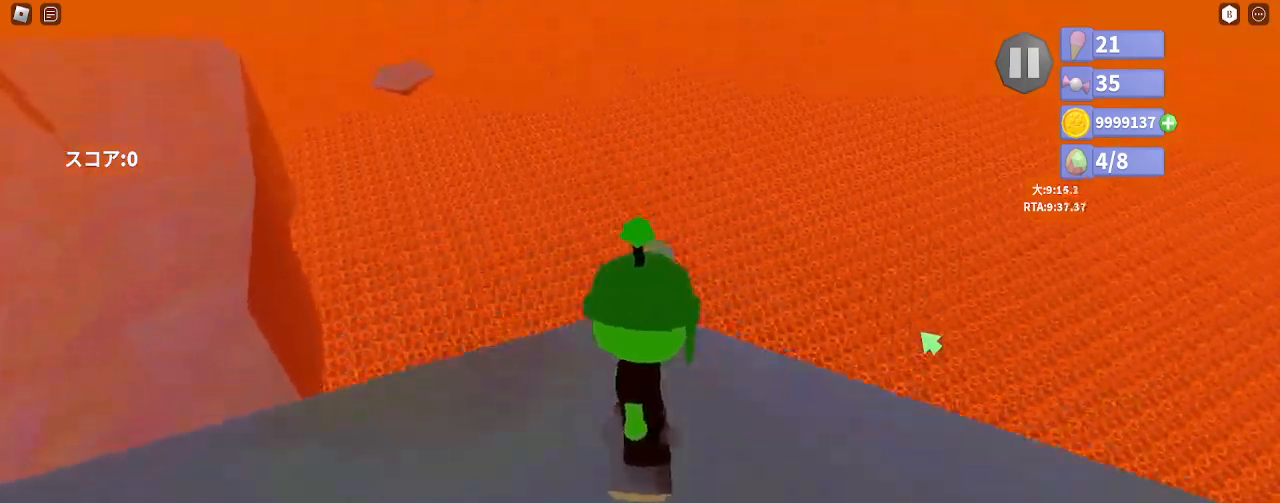
{"keys": ["w"], "mouse": ["right"], "events": [[50, "a", "up"], [183, "space", "down"], [233, "space", "up"]]}
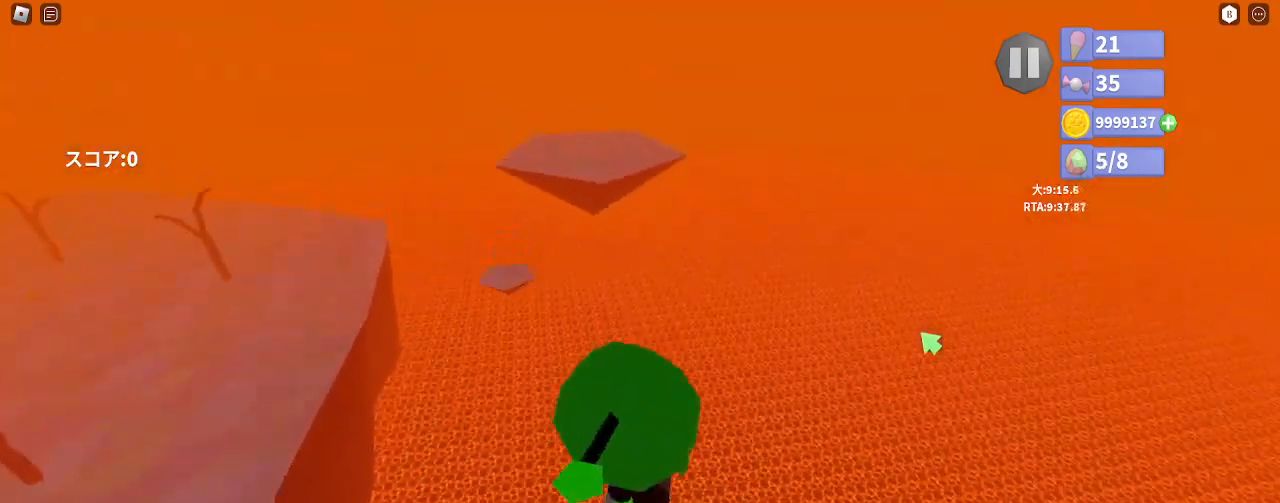
{"keys": ["w"], "mouse": ["right"], "events": [[400, "d", "down"], [467, "d", "up"]]}
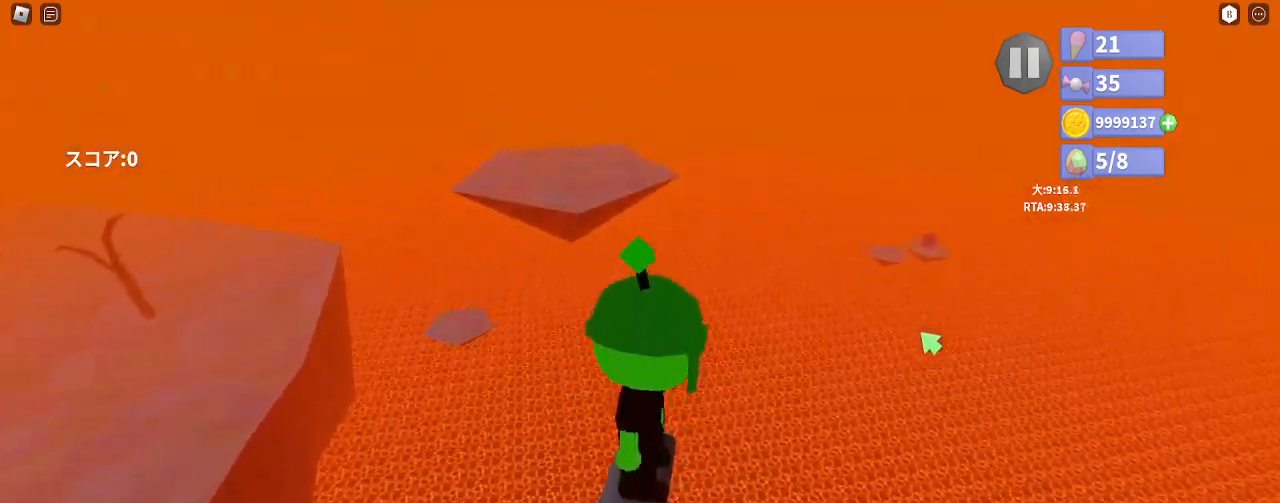
{"keys": ["w"], "mouse": ["right"], "events": []}
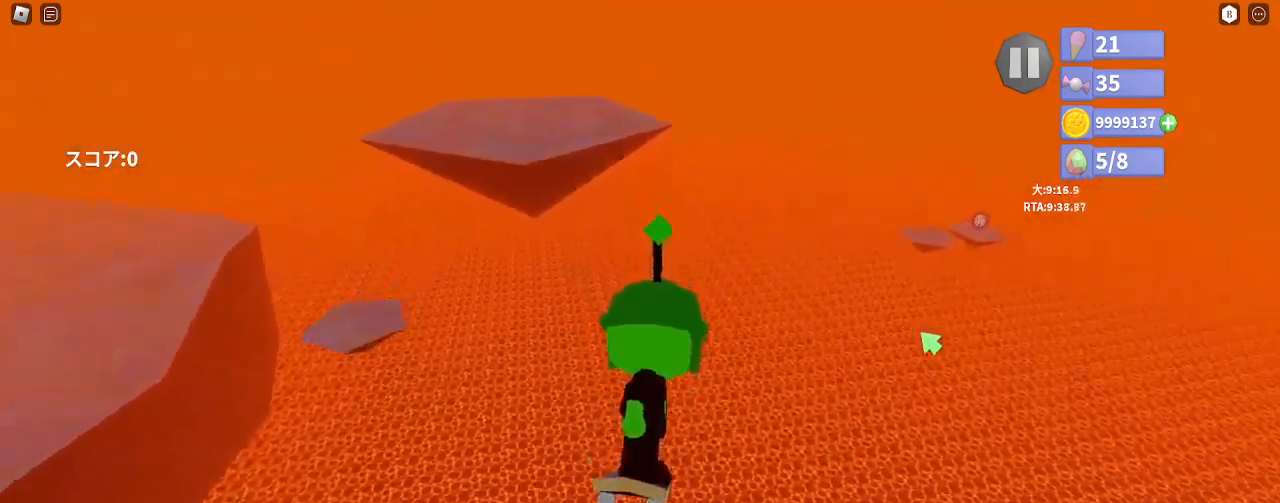
{"keys": [], "mouse": ["right"], "events": [[100, "w", "up"], [200, "w", "down"], [267, "d", "down"], [383, "d", "up"], [500, "w", "up"]]}
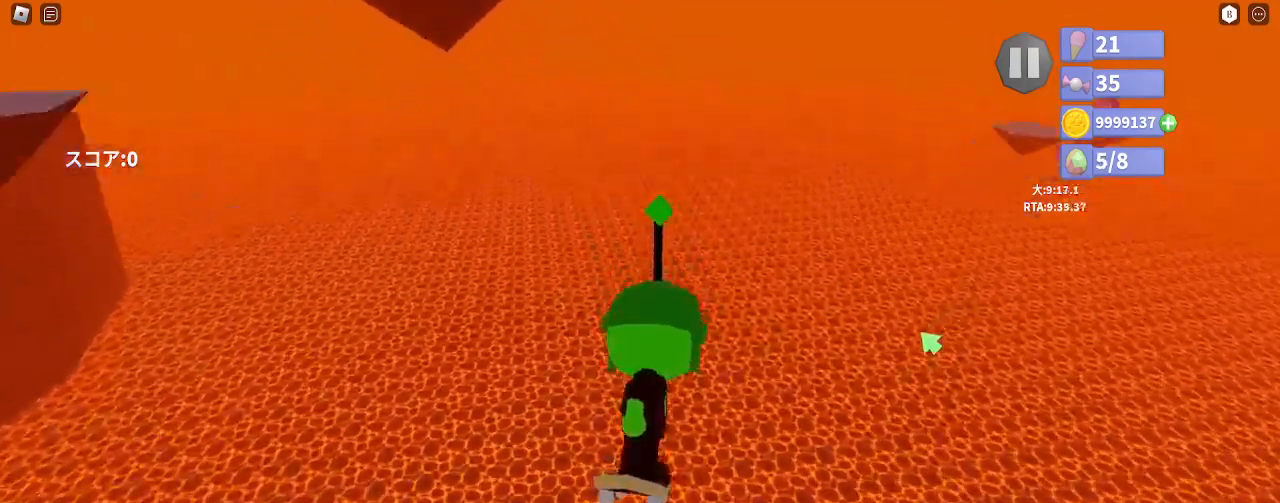
{"keys": ["a", "w"], "mouse": ["right"], "events": [[217, "a", "down"], [217, "w", "down"]]}
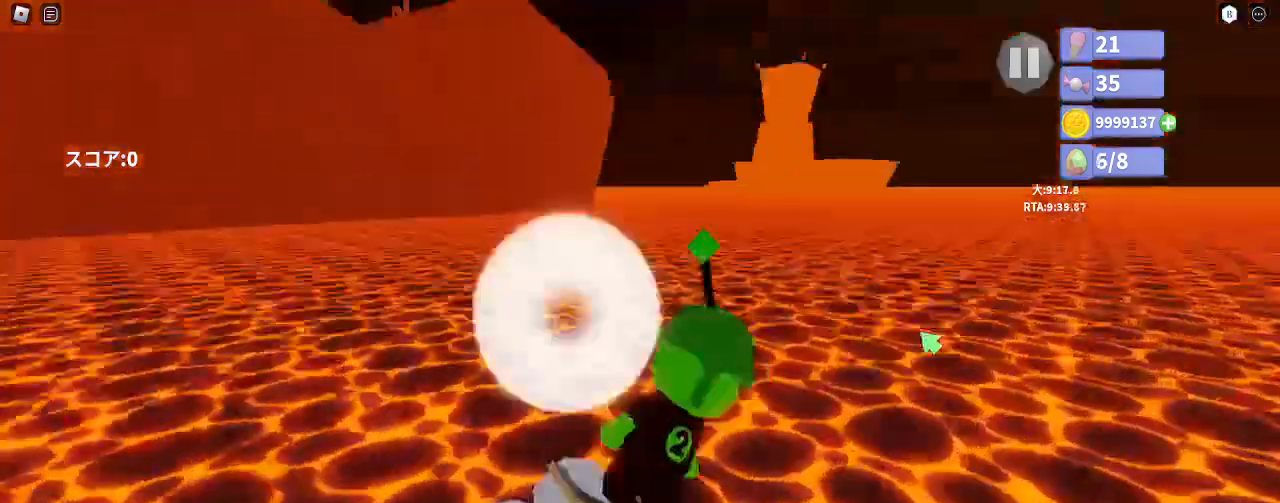
{"keys": ["w"], "mouse": ["right"], "events": [[117, "ctrl", "down"], [133, "ctrl", "up"], [217, "mouse_right", "up"], [233, "mouse_right", "down"], [250, "mouse_right", "up"], [300, "a", "up"], [350, "mouse_right", "down"]]}
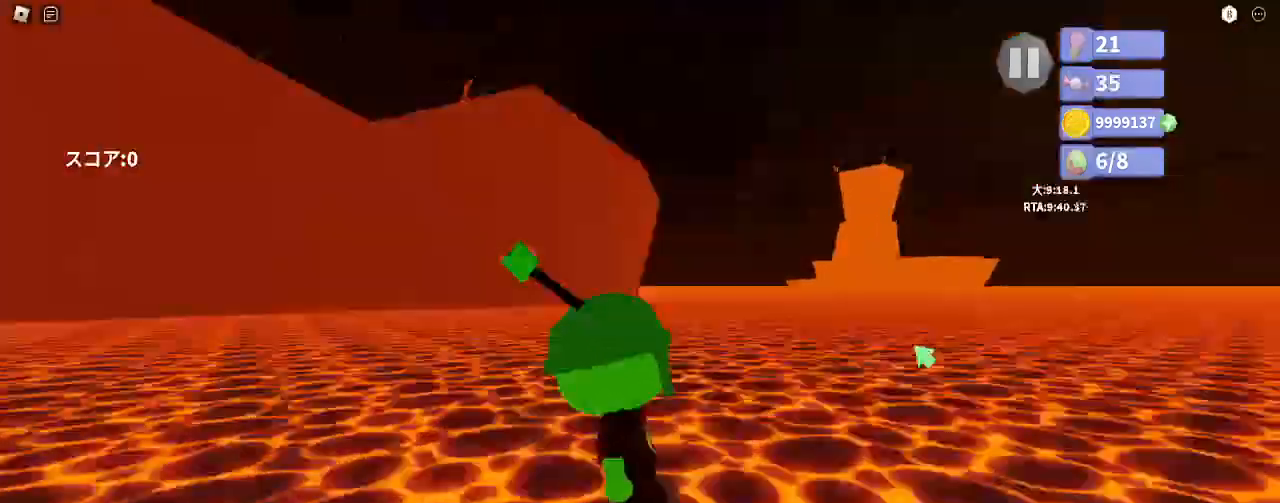
{"keys": ["w"], "mouse": [], "events": [[33, "space", "down"], [50, "space", "up"], [300, "space", "down"], [350, "mouse_right", "up"], [383, "space", "up"]]}
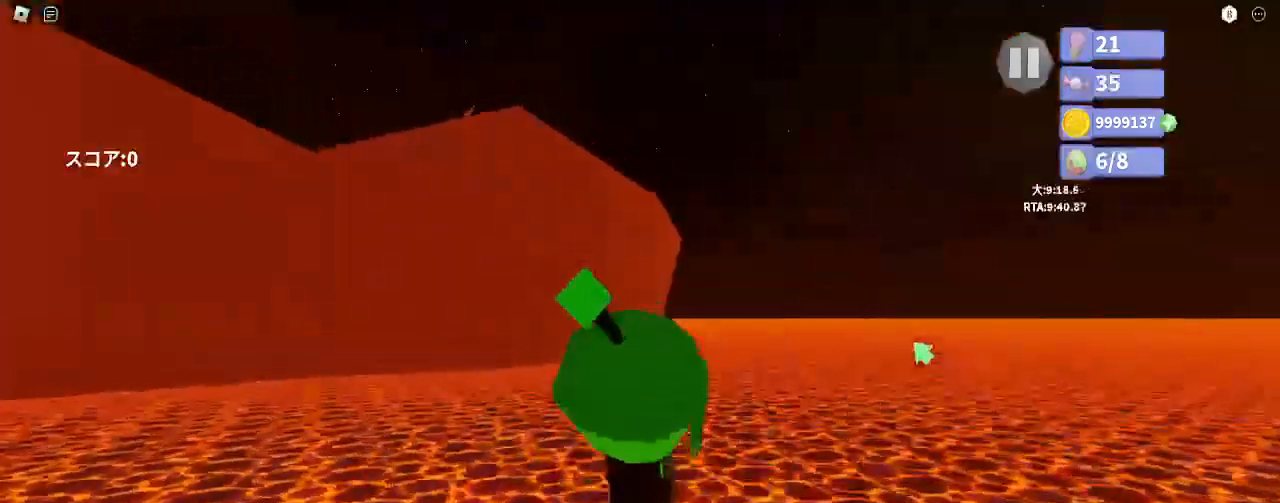
{"keys": ["w"], "mouse": ["right"], "events": [[233, "mouse_right", "down"]]}
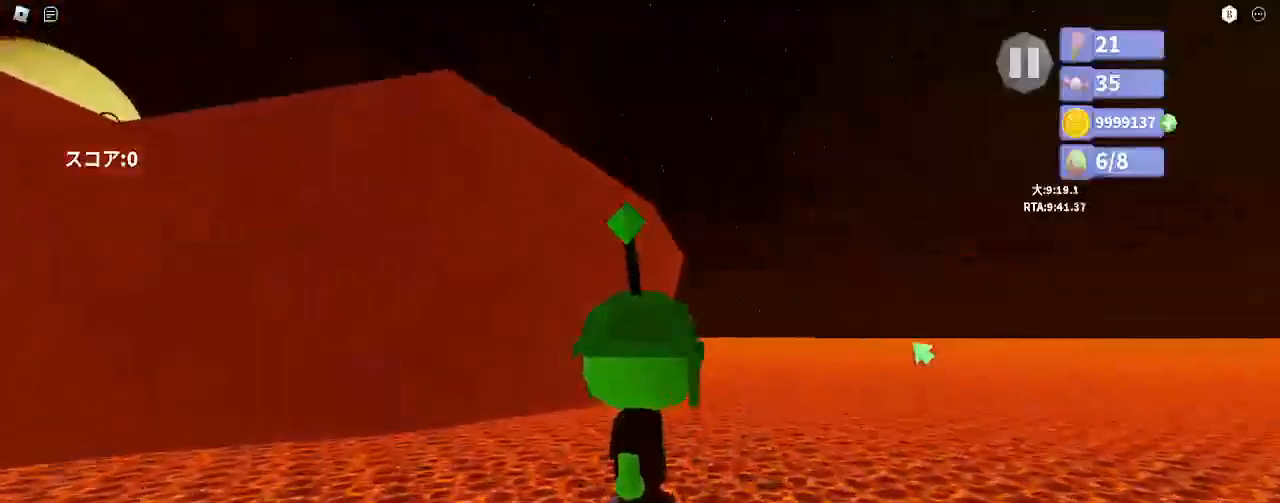
{"keys": ["w"], "mouse": ["right"], "events": [[400, "space", "down"], [467, "space", "up"]]}
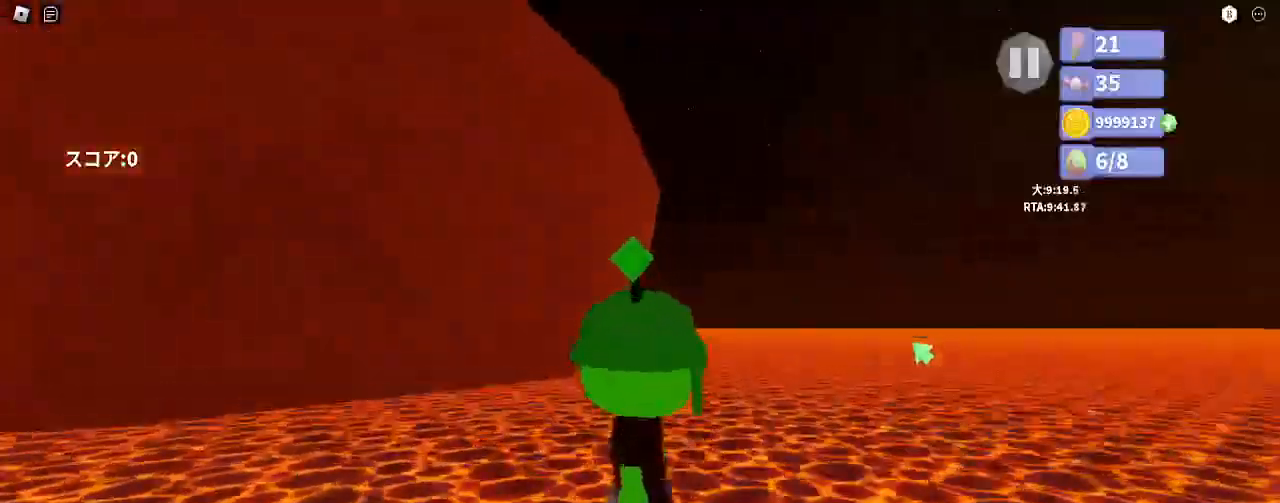
{"keys": ["w"], "mouse": ["right"], "events": [[17, "mouse_right", "up"], [433, "mouse_right", "down"]]}
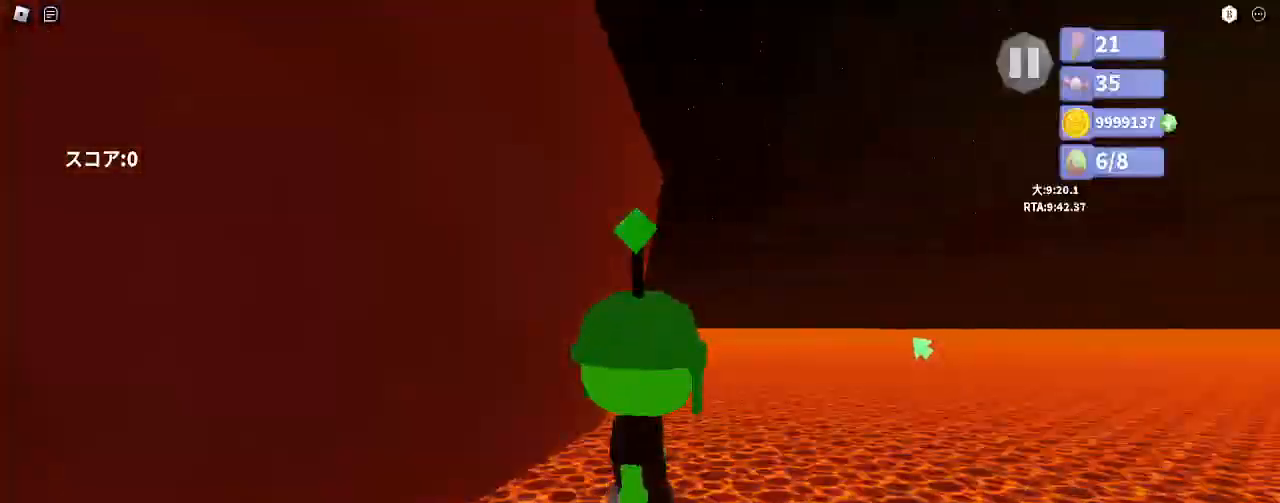
{"keys": ["space", "w"], "mouse": ["right"], "events": [[483, "space", "down"]]}
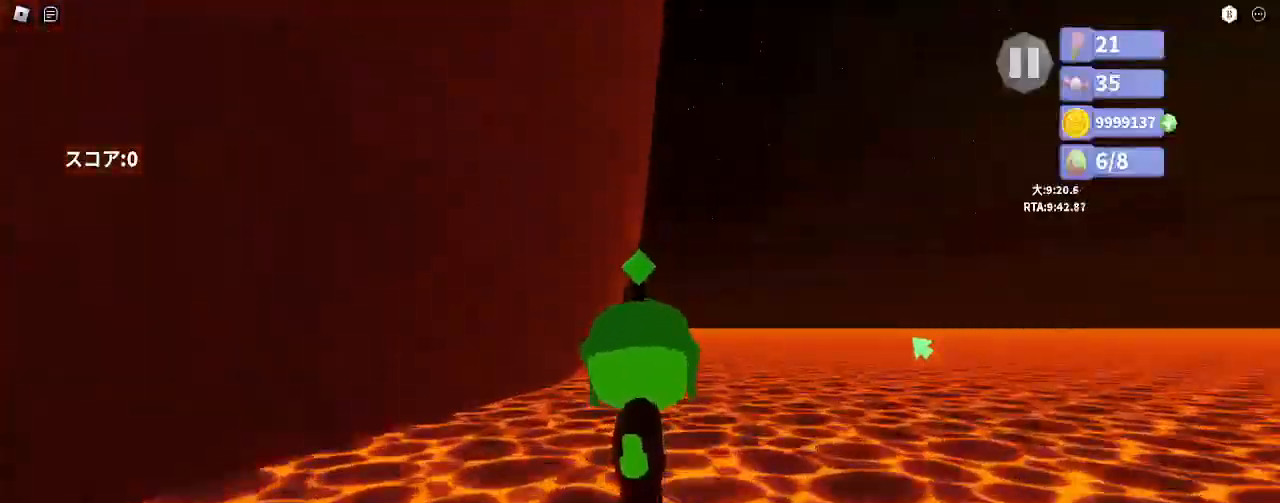
{"keys": ["w"], "mouse": ["right"], "events": [[50, "space", "up"]]}
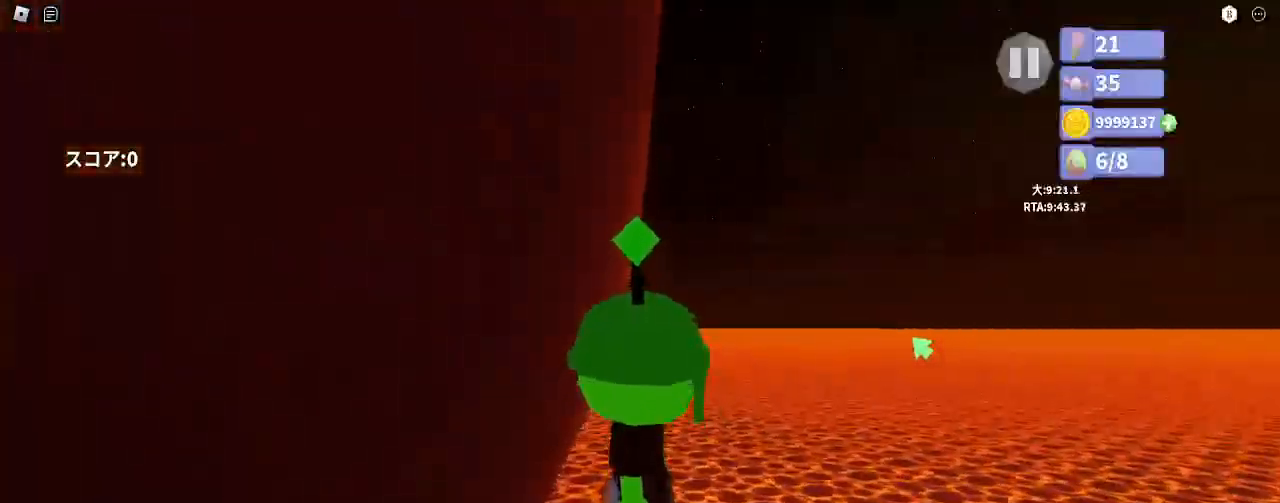
{"keys": ["w"], "mouse": ["right"], "events": []}
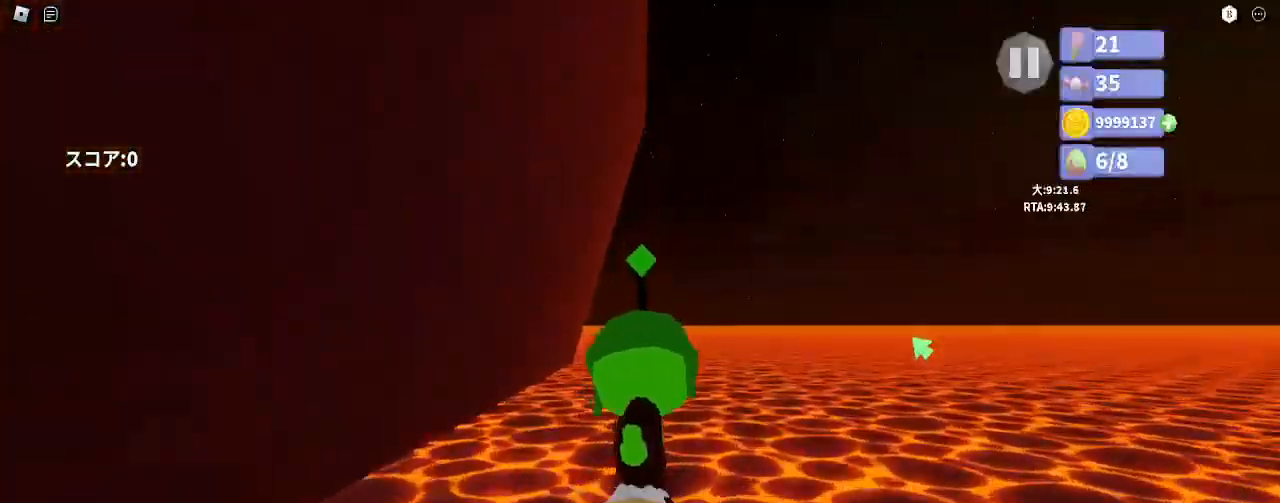
{"keys": ["w"], "mouse": ["right"], "events": [[17, "space", "down"], [117, "space", "up"]]}
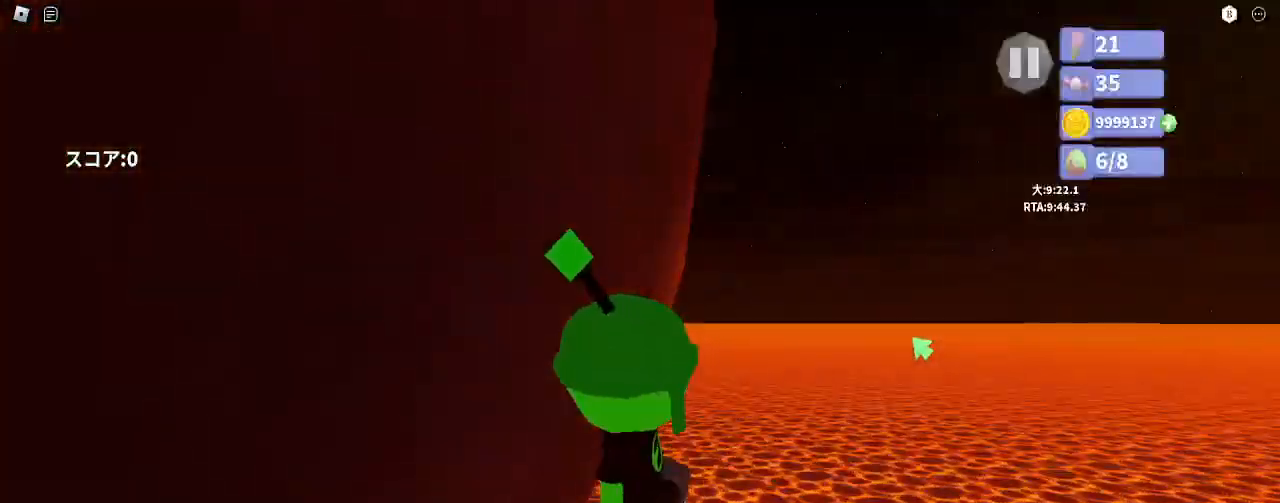
{"keys": ["w"], "mouse": ["right"], "events": []}
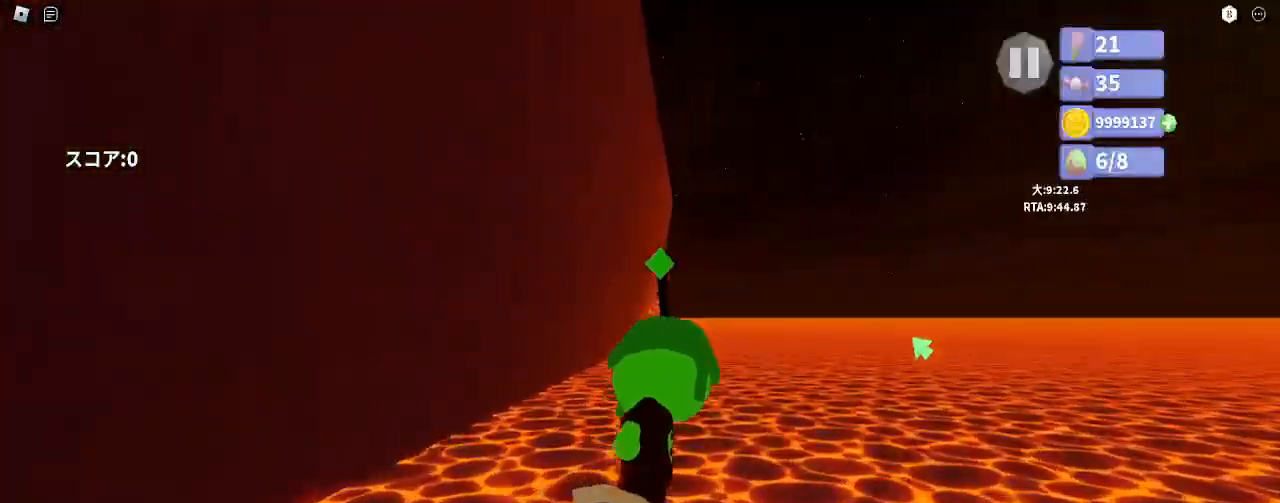
{"keys": ["w"], "mouse": ["right"], "events": [[83, "space", "down"], [117, "mouse_right", "up"], [133, "space", "up"], [400, "mouse_right", "down"]]}
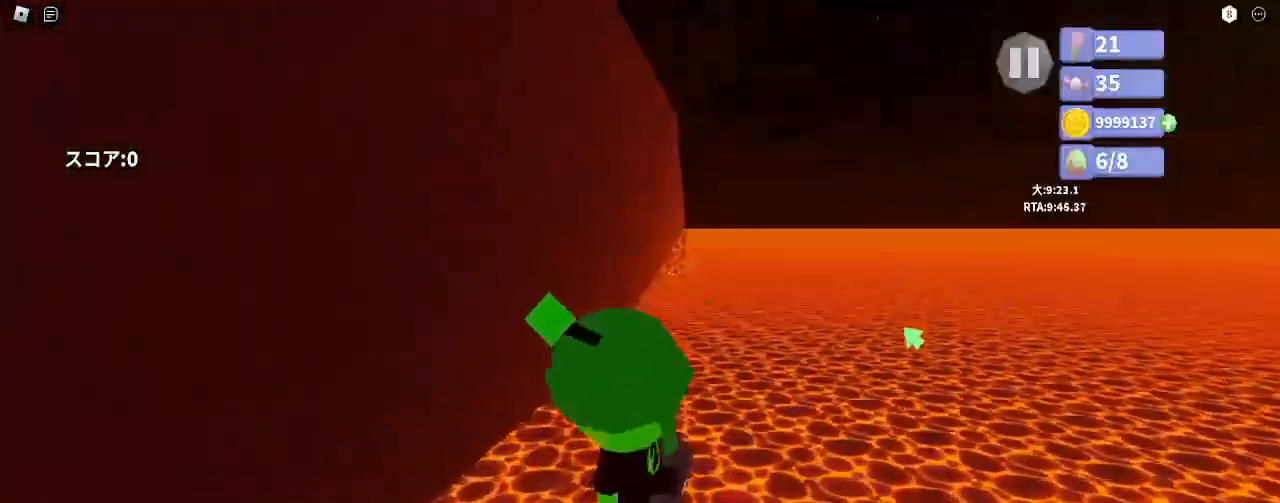
{"keys": ["w"], "mouse": ["right"], "events": []}
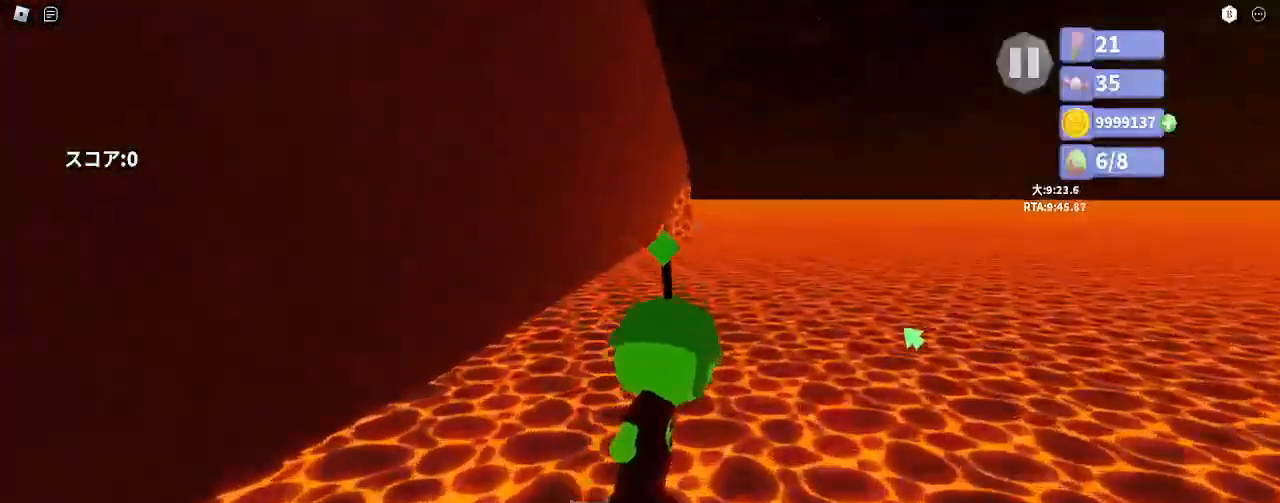
{"keys": ["w"], "mouse": [], "events": [[133, "space", "down"], [283, "space", "up"], [483, "mouse_right", "up"]]}
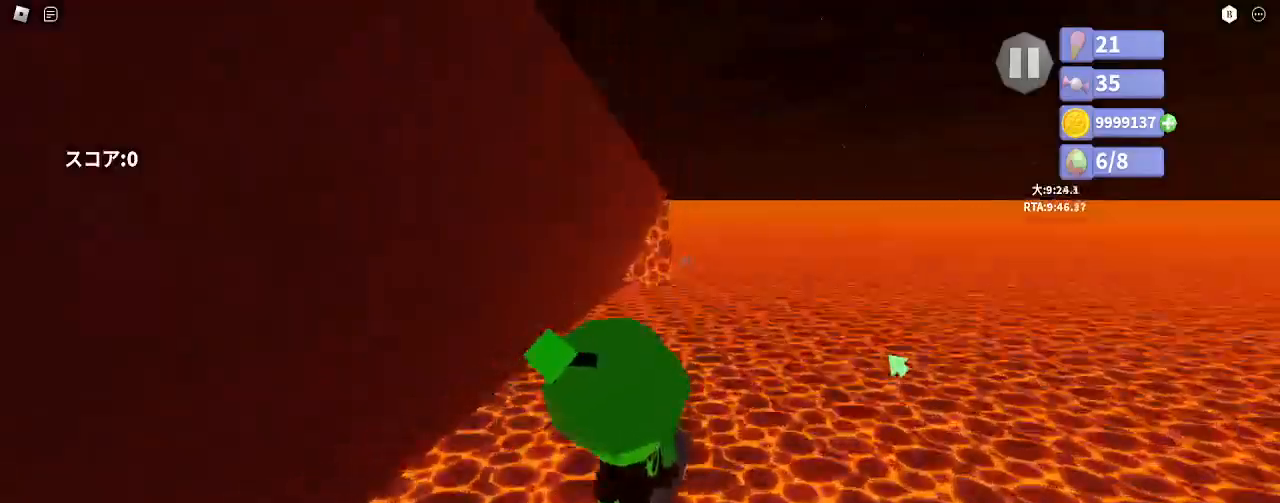
{"keys": ["w"], "mouse": ["right"], "events": [[33, "w", "up"], [83, "space", "down"], [133, "w", "down"], [200, "space", "up"], [250, "mouse_right", "down"]]}
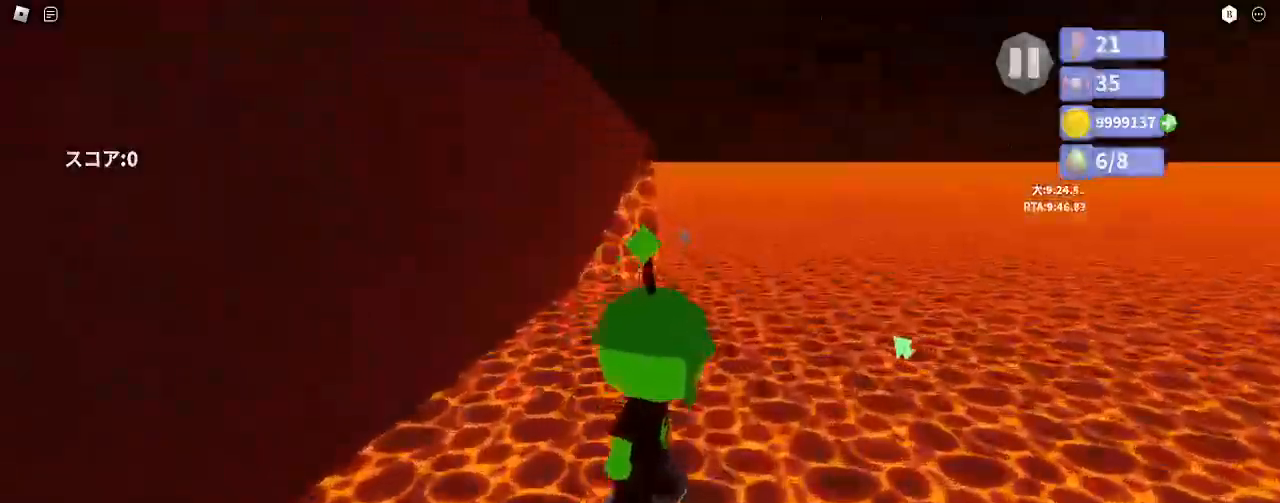
{"keys": ["w"], "mouse": ["right"], "events": [[183, "mouse_right", "up"], [250, "mouse_right", "down"], [300, "a", "down"], [417, "a", "up"]]}
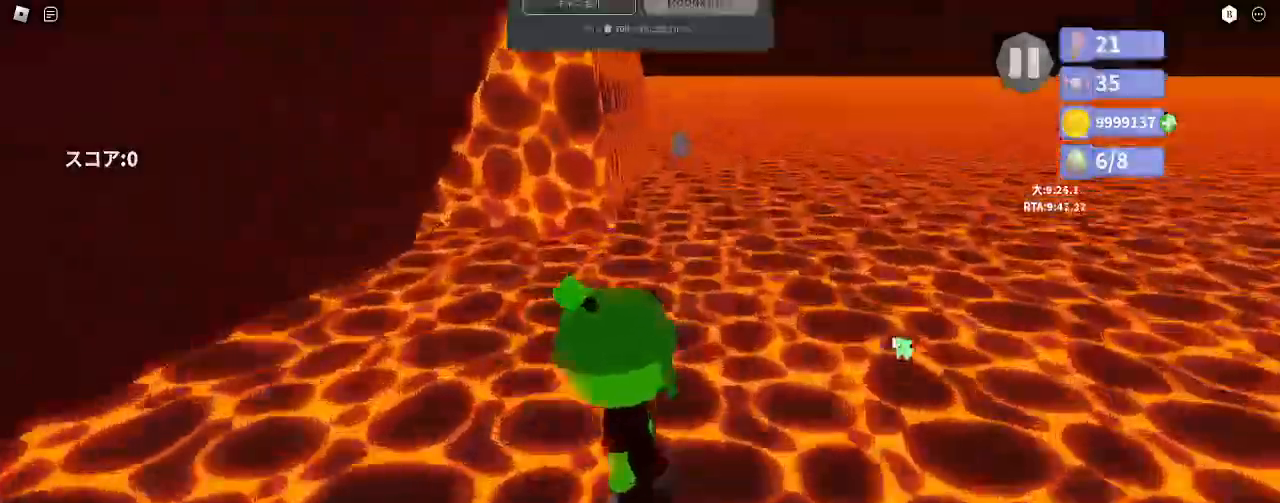
{"keys": ["w"], "mouse": ["right"], "events": []}
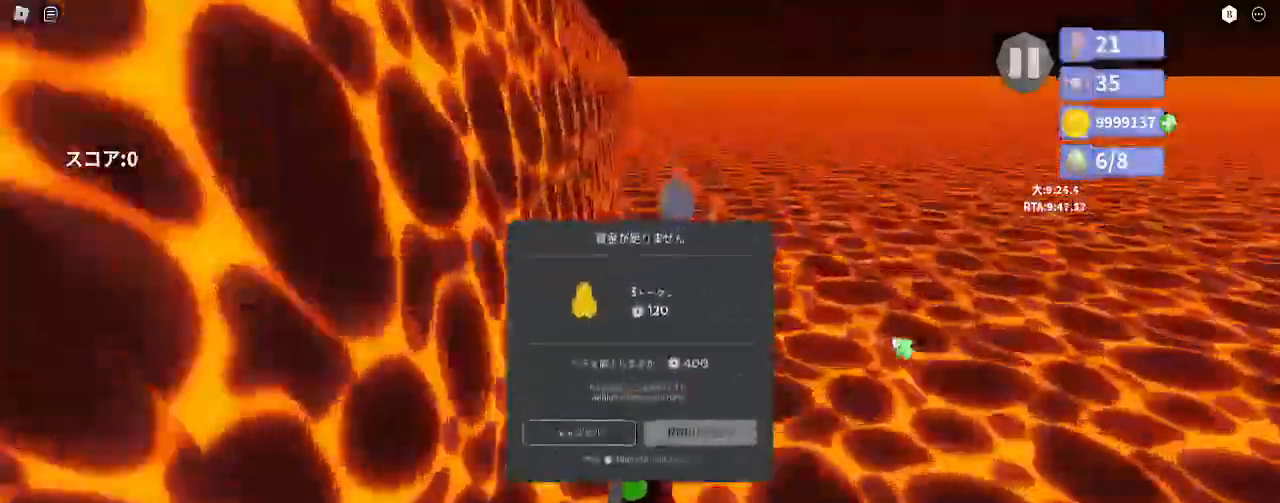
{"keys": ["d"], "mouse": ["right"], "events": [[17, "mouse_left", "down"], [33, "mouse_left", "up"], [100, "d", "down"], [250, "w", "up"]]}